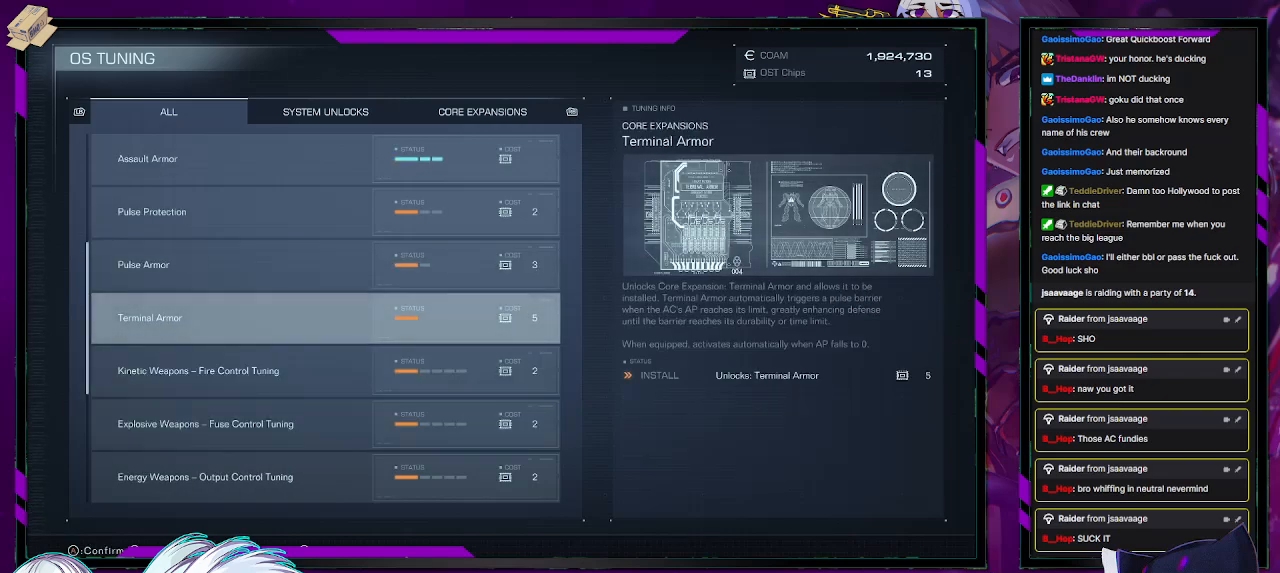
Gameplay with a controller (Xbox layout); each line is a JSON object with the inputs held at the frame after it. "events" lists button and stick changes between this image and that frame as [ms after this image, input, new state], when the widget could be followed in between.
{"buttons": [], "left_stick": "center", "right_stick": "center", "events": []}
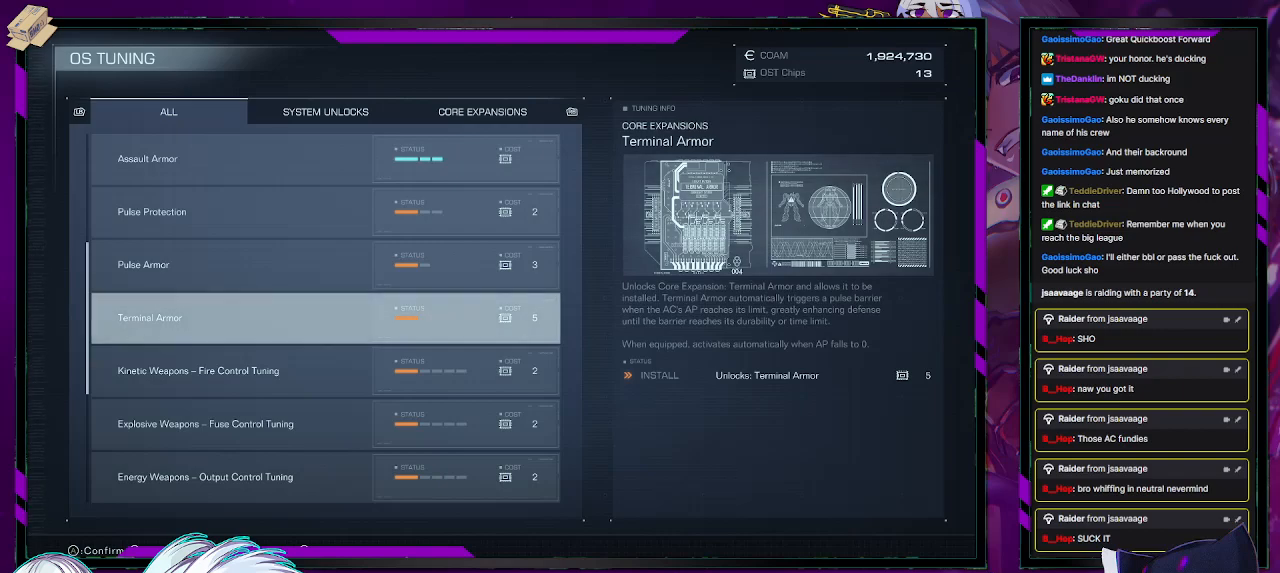
{"buttons": [], "left_stick": "center", "right_stick": "center", "events": []}
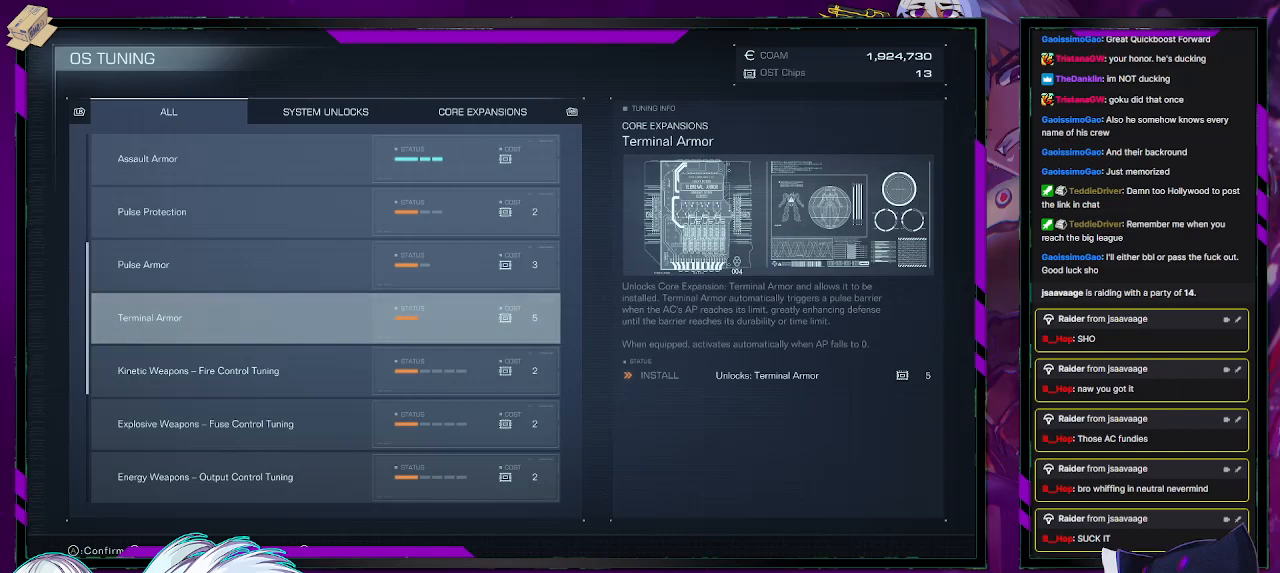
{"buttons": [], "left_stick": "center", "right_stick": "center", "events": []}
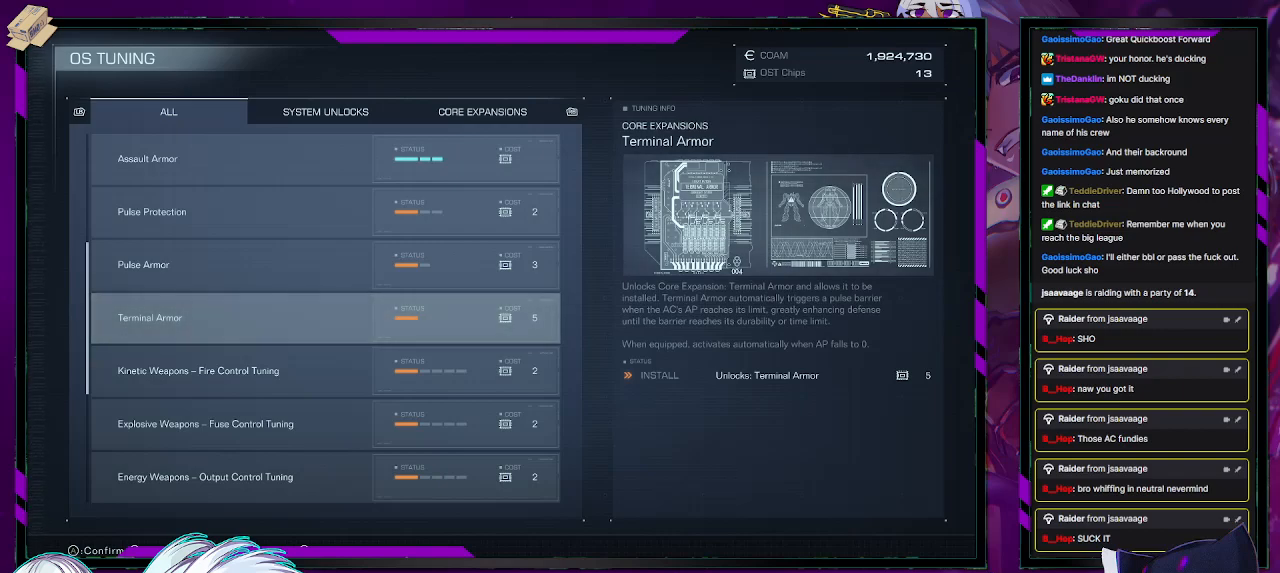
{"buttons": [], "left_stick": "center", "right_stick": "center", "events": []}
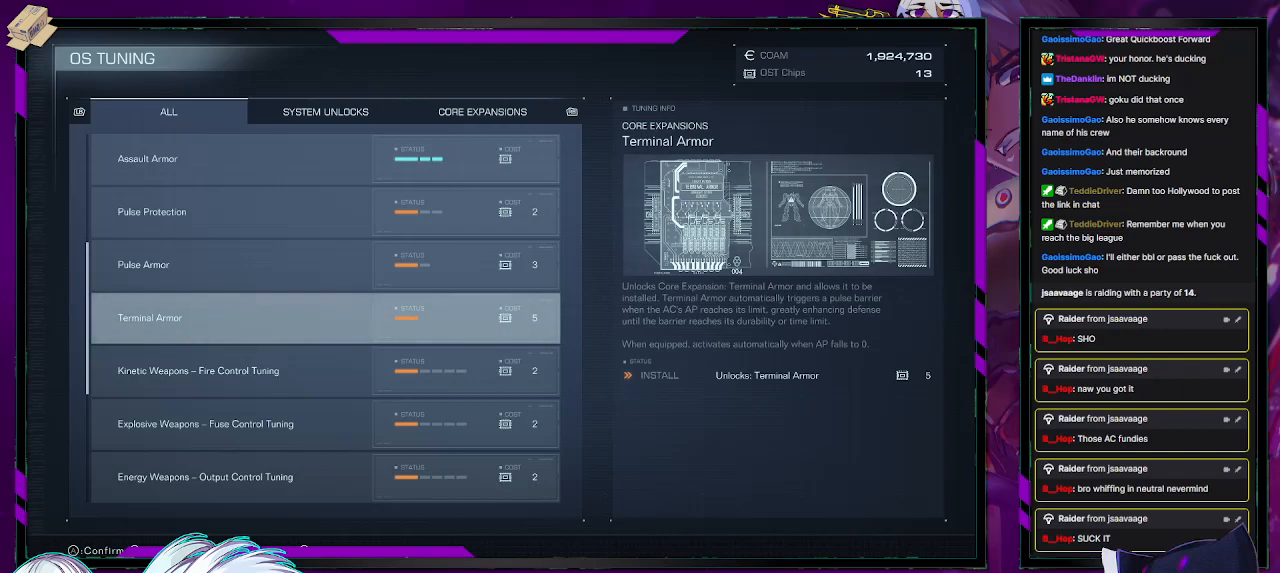
{"buttons": [], "left_stick": "center", "right_stick": "center", "events": [[400, "DPAD_DOWN", "down"], [450, "DPAD_DOWN", "up"]]}
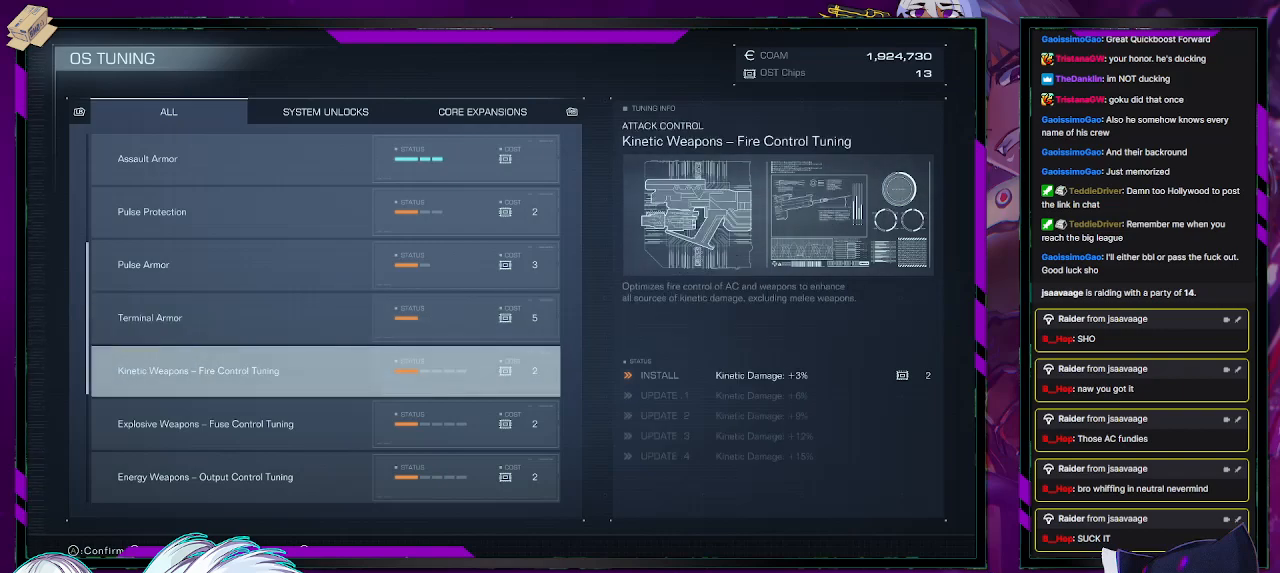
{"buttons": [], "left_stick": "center", "right_stick": "center", "events": [[50, "DPAD_DOWN", "down"], [117, "DPAD_DOWN", "up"], [267, "DPAD_UP", "down"], [350, "DPAD_UP", "up"]]}
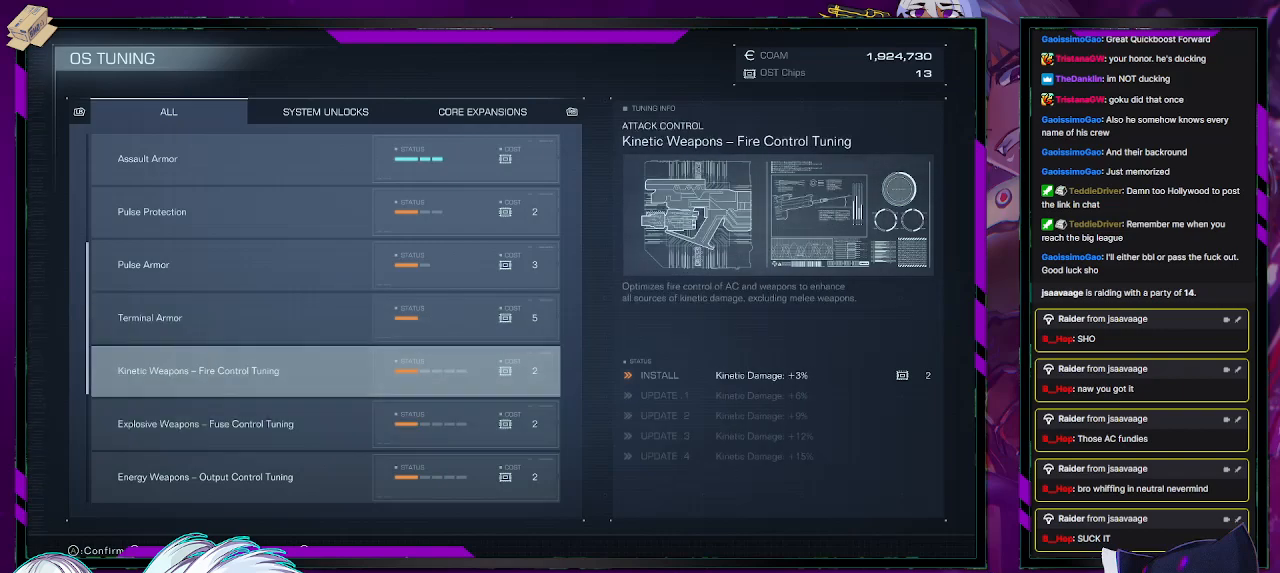
{"buttons": [], "left_stick": "center", "right_stick": "center", "events": [[233, "DPAD_DOWN", "down"], [283, "DPAD_DOWN", "up"], [400, "DPAD_DOWN", "down"], [433, "DPAD_DOWN", "up"]]}
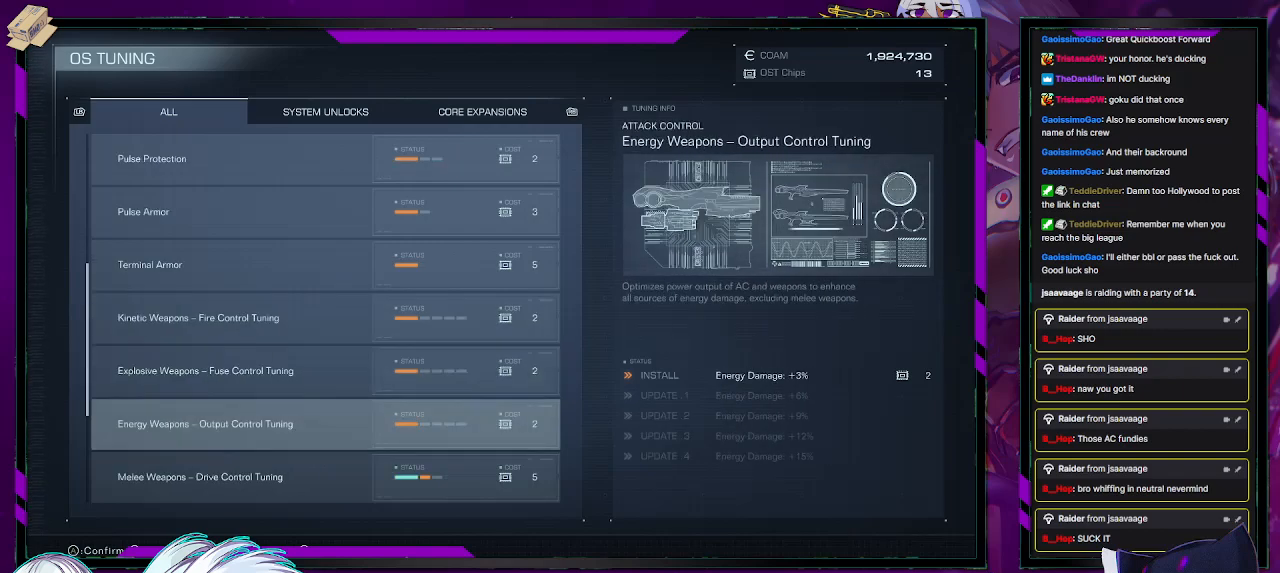
{"buttons": ["DPAD_UP"], "left_stick": "center", "right_stick": "center", "events": [[100, "DPAD_DOWN", "down"], [183, "DPAD_DOWN", "up"], [317, "DPAD_UP", "down"], [383, "DPAD_UP", "up"], [450, "DPAD_UP", "down"]]}
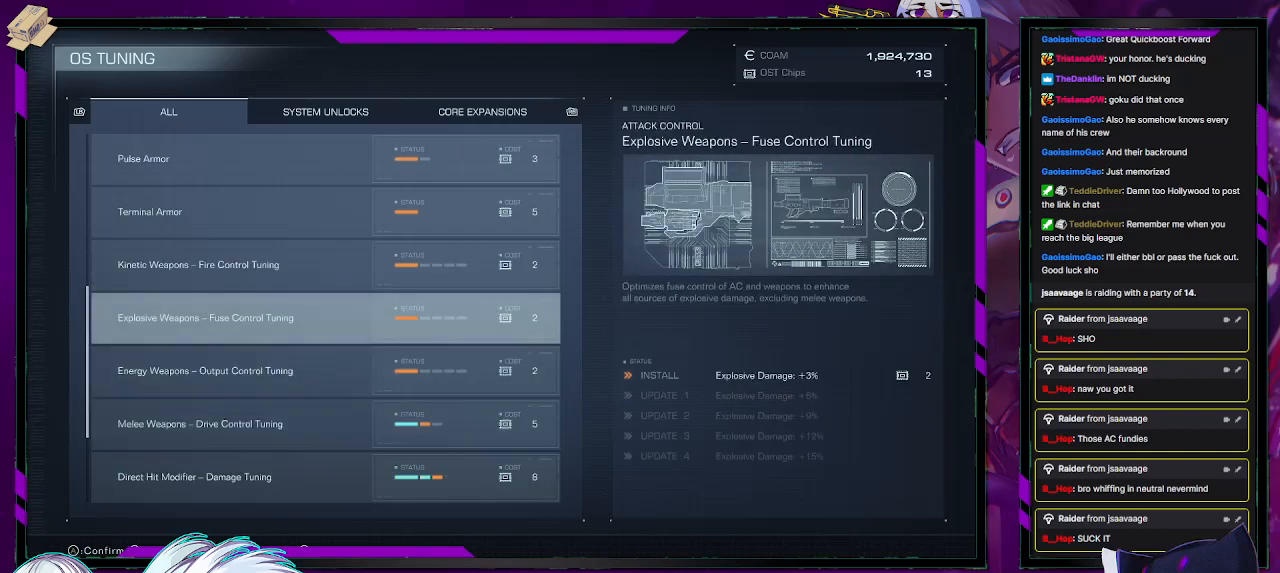
{"buttons": ["DPAD_DOWN"], "left_stick": "center", "right_stick": "center", "events": [[33, "DPAD_UP", "up"], [167, "DPAD_DOWN", "down"], [233, "DPAD_DOWN", "up"], [333, "DPAD_DOWN", "down"], [383, "DPAD_DOWN", "up"], [450, "DPAD_DOWN", "down"]]}
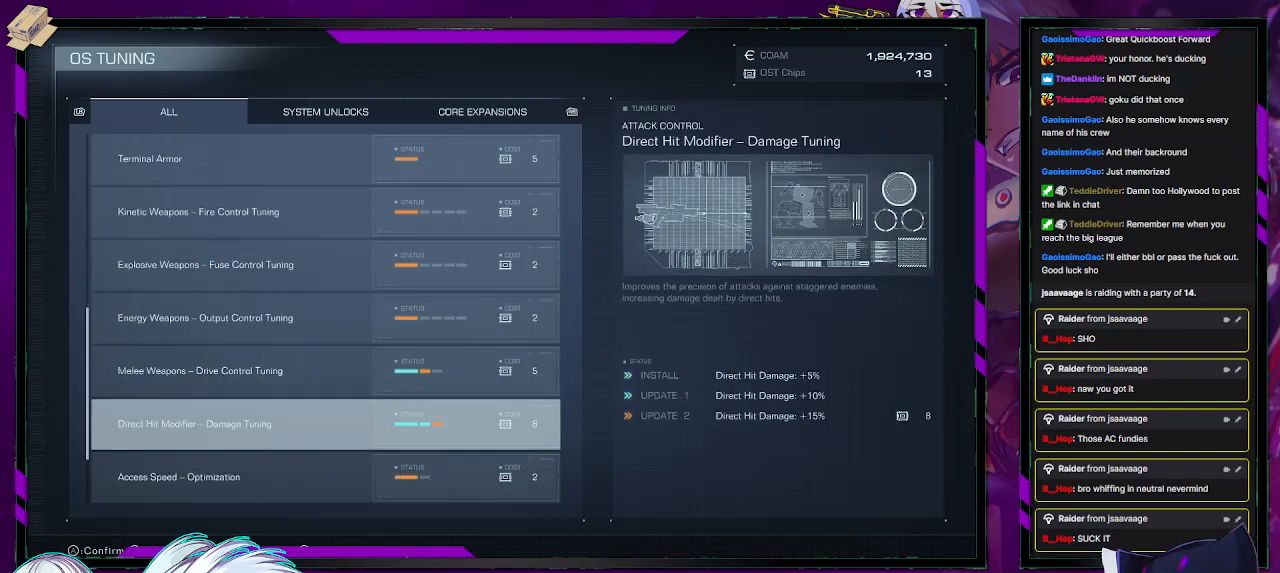
{"buttons": ["DPAD_UP"], "left_stick": "center", "right_stick": "center", "events": [[50, "DPAD_DOWN", "up"], [133, "DPAD_DOWN", "down"], [167, "DPAD_DOWN", "up"], [300, "DPAD_UP", "down"], [367, "DPAD_UP", "up"], [433, "DPAD_UP", "down"]]}
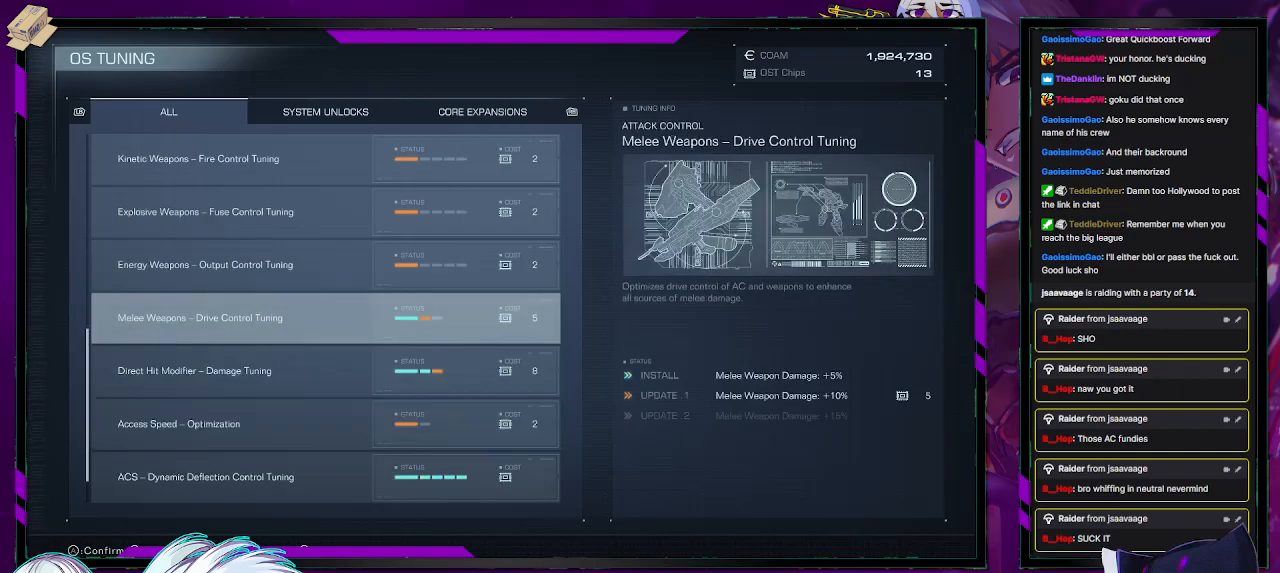
{"buttons": [], "left_stick": "center", "right_stick": "center", "events": [[17, "DPAD_UP", "up"]]}
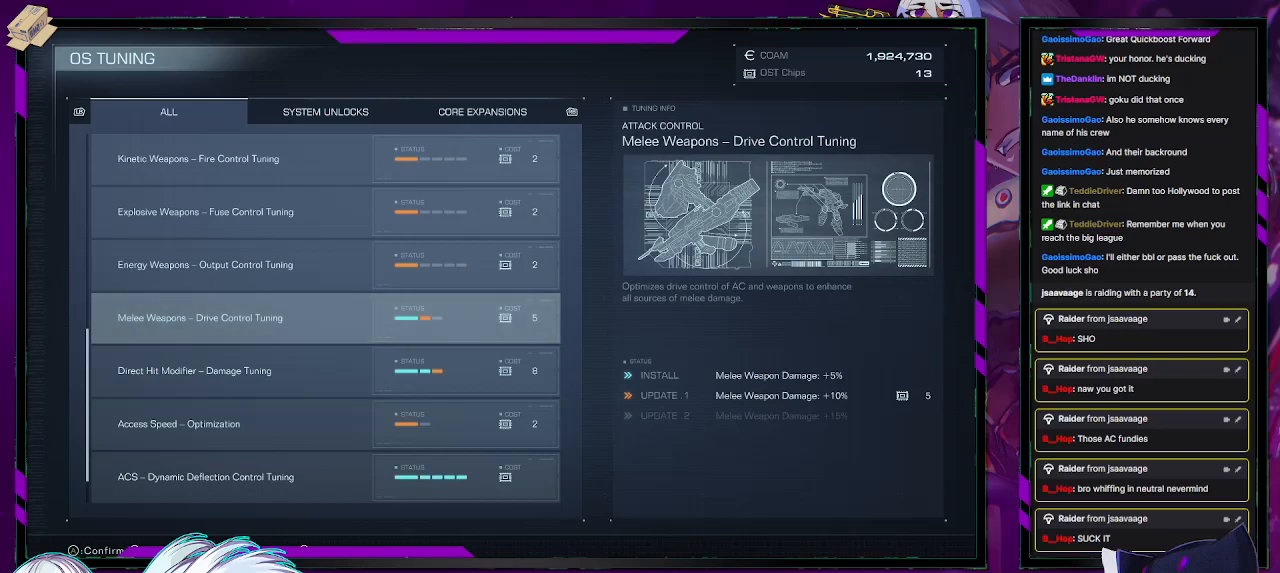
{"buttons": [], "left_stick": "center", "right_stick": "center", "events": []}
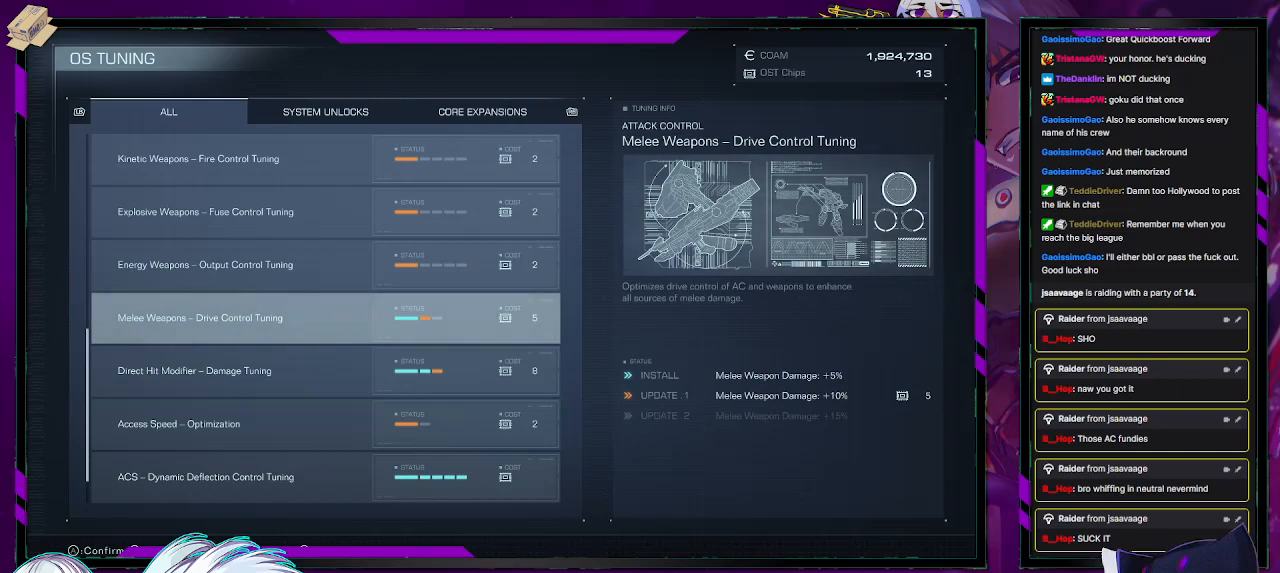
{"buttons": [], "left_stick": "center", "right_stick": "center", "events": [[200, "DPAD_DOWN", "down"], [283, "DPAD_DOWN", "up"]]}
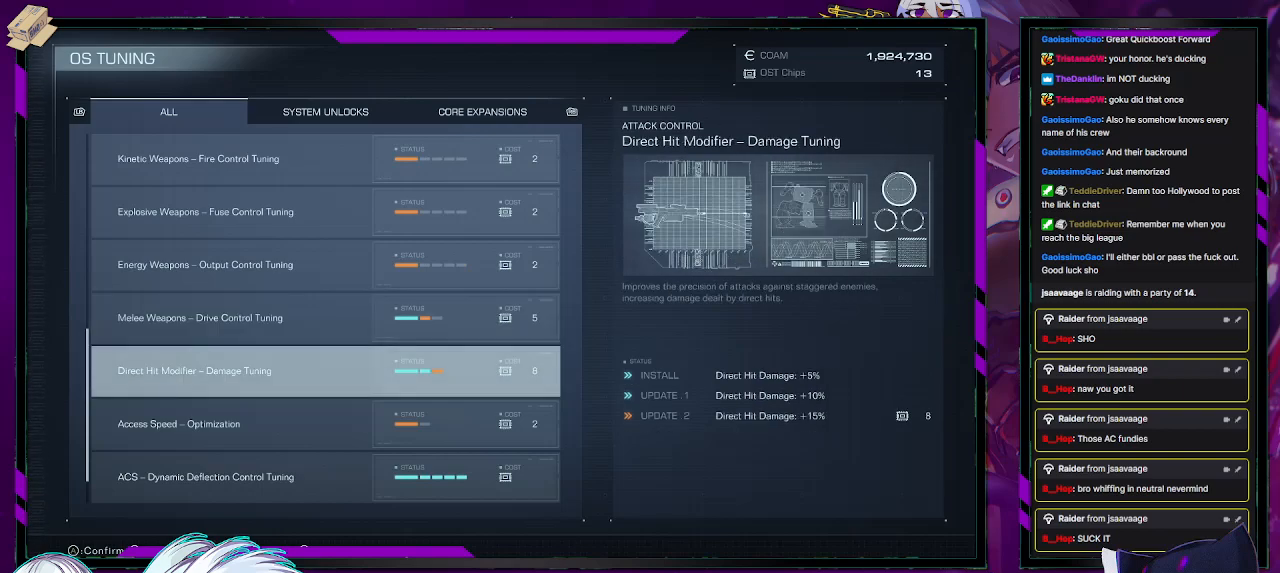
{"buttons": [], "left_stick": "center", "right_stick": "center", "events": []}
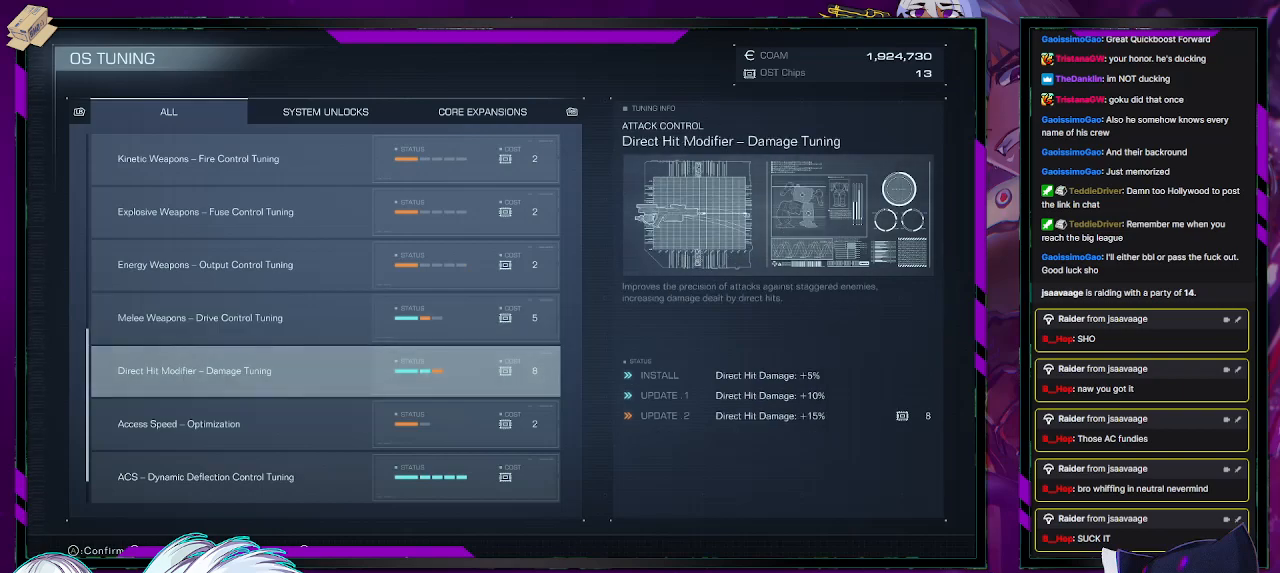
{"buttons": [], "left_stick": "center", "right_stick": "center", "events": []}
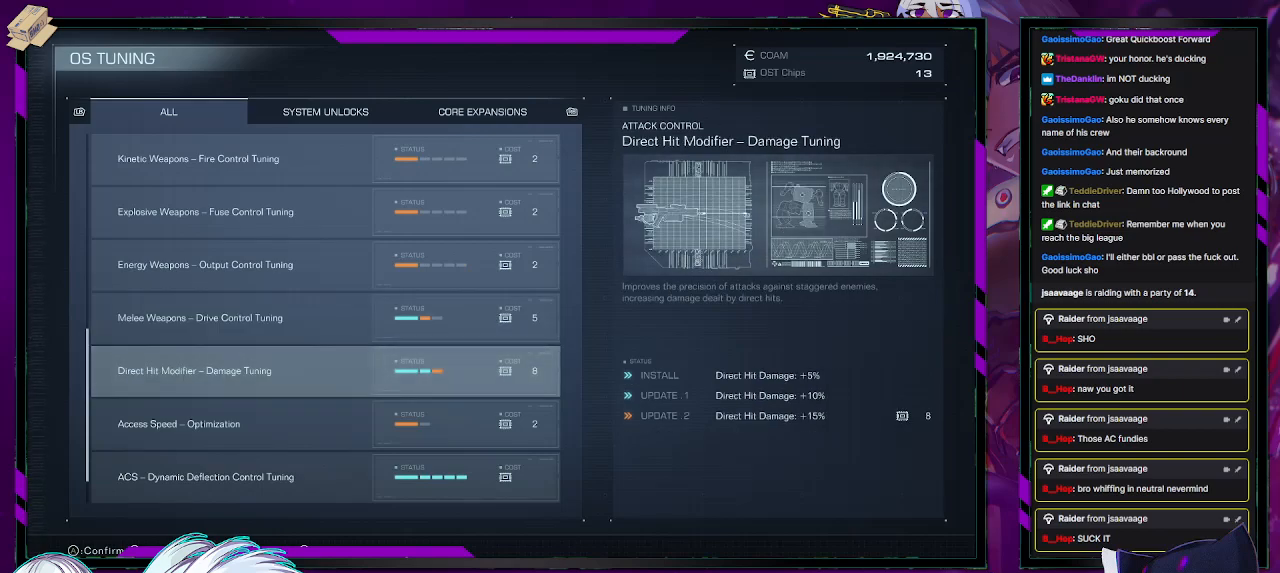
{"buttons": [], "left_stick": "center", "right_stick": "center", "events": [[400, "DPAD_DOWN", "down"], [500, "DPAD_DOWN", "up"]]}
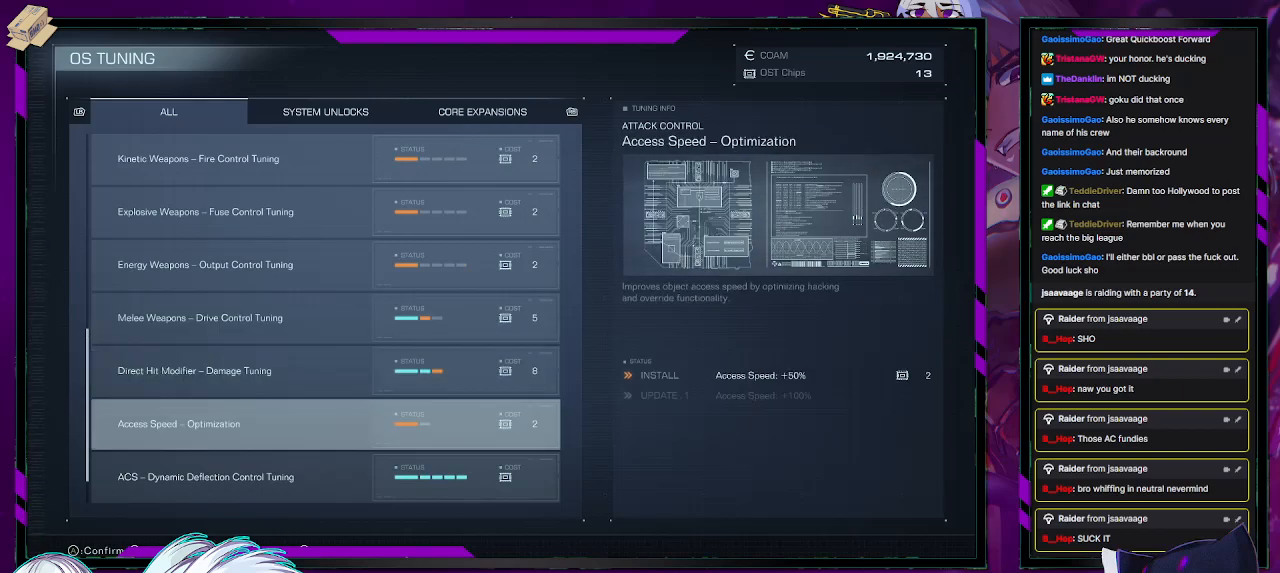
{"buttons": [], "left_stick": "center", "right_stick": "center", "events": []}
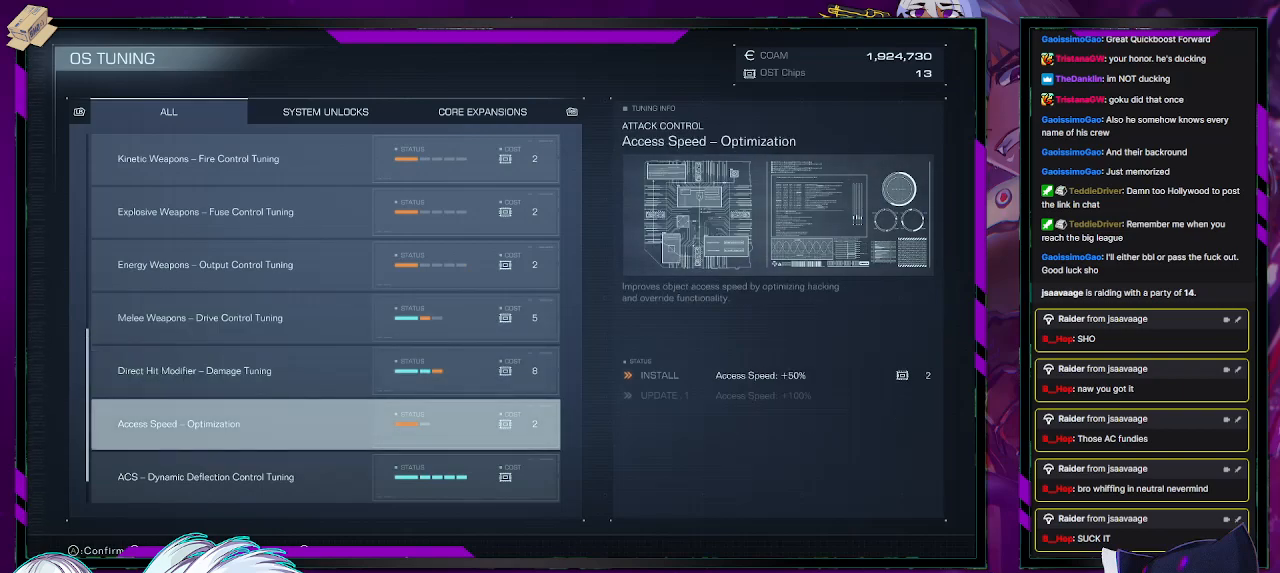
{"buttons": [], "left_stick": "center", "right_stick": "center", "events": []}
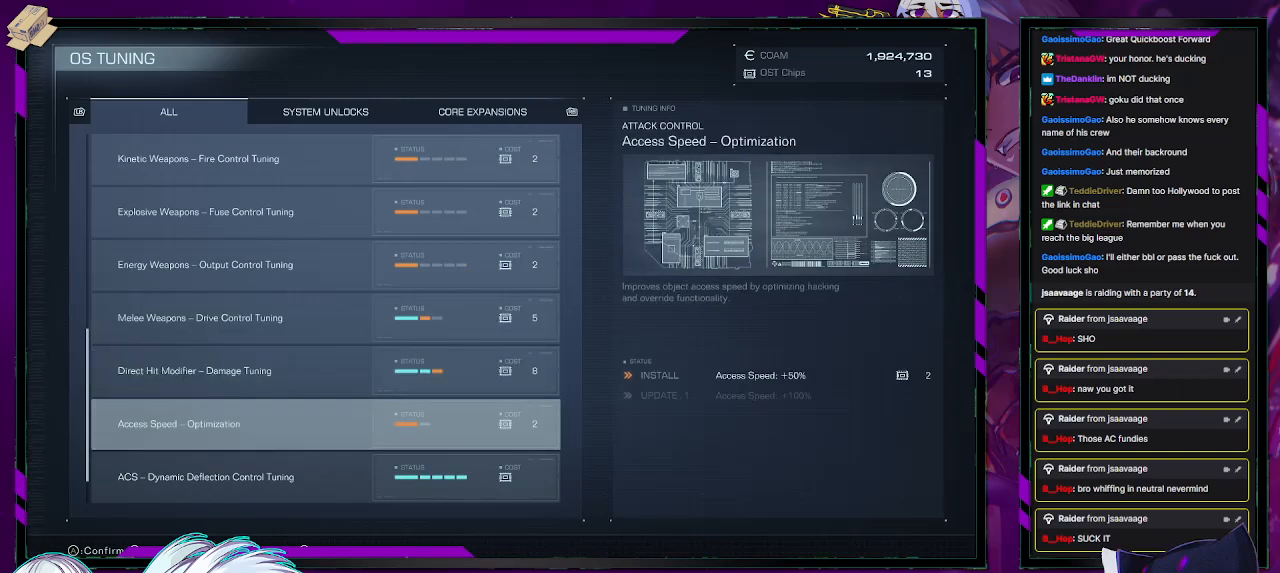
{"buttons": [], "left_stick": "center", "right_stick": "center", "events": [[200, "DPAD_DOWN", "down"], [300, "DPAD_DOWN", "up"]]}
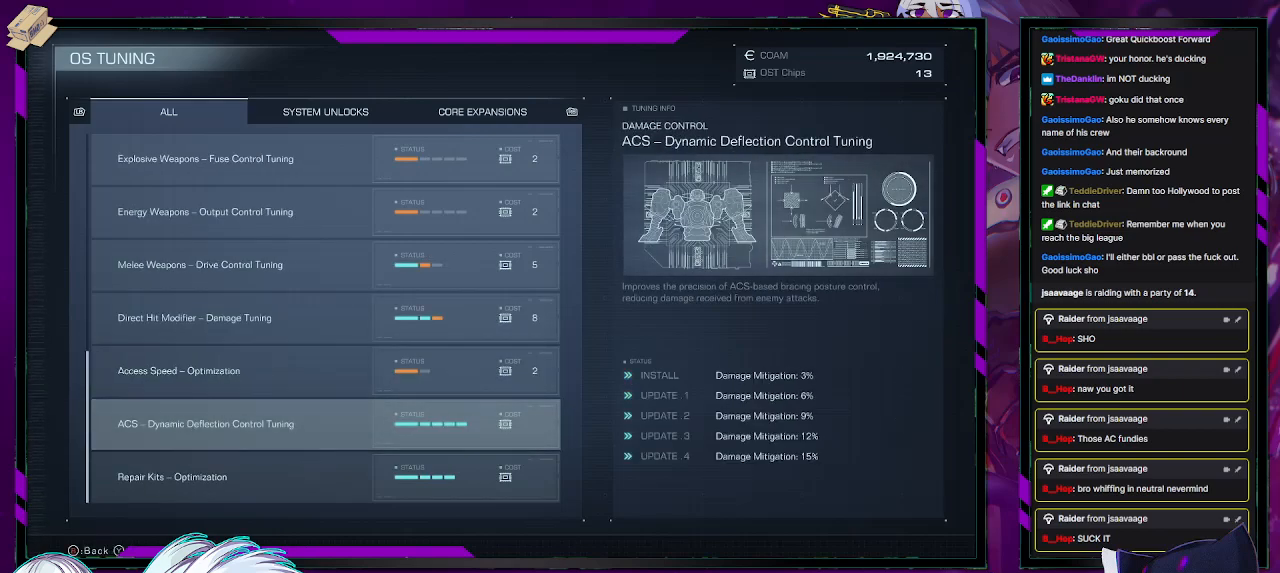
{"buttons": [], "left_stick": "center", "right_stick": "center", "events": [[183, "DPAD_DOWN", "down"], [250, "DPAD_DOWN", "up"], [317, "DPAD_DOWN", "down"], [400, "DPAD_DOWN", "up"]]}
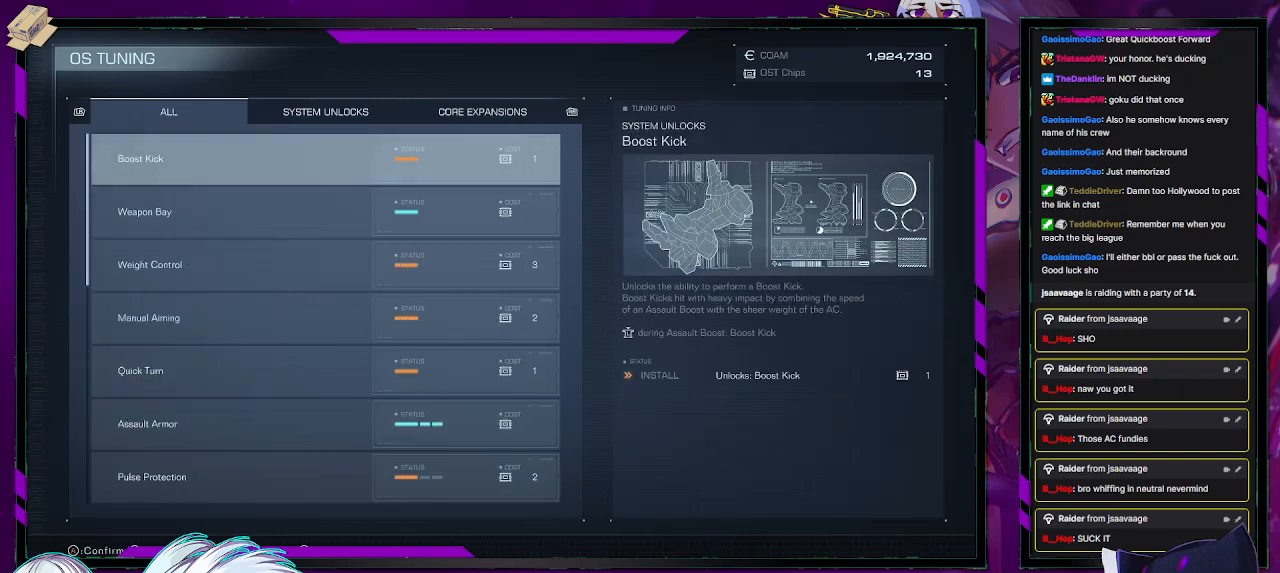
{"buttons": [], "left_stick": "center", "right_stick": "center", "events": [[17, "DPAD_UP", "down"], [117, "DPAD_UP", "up"]]}
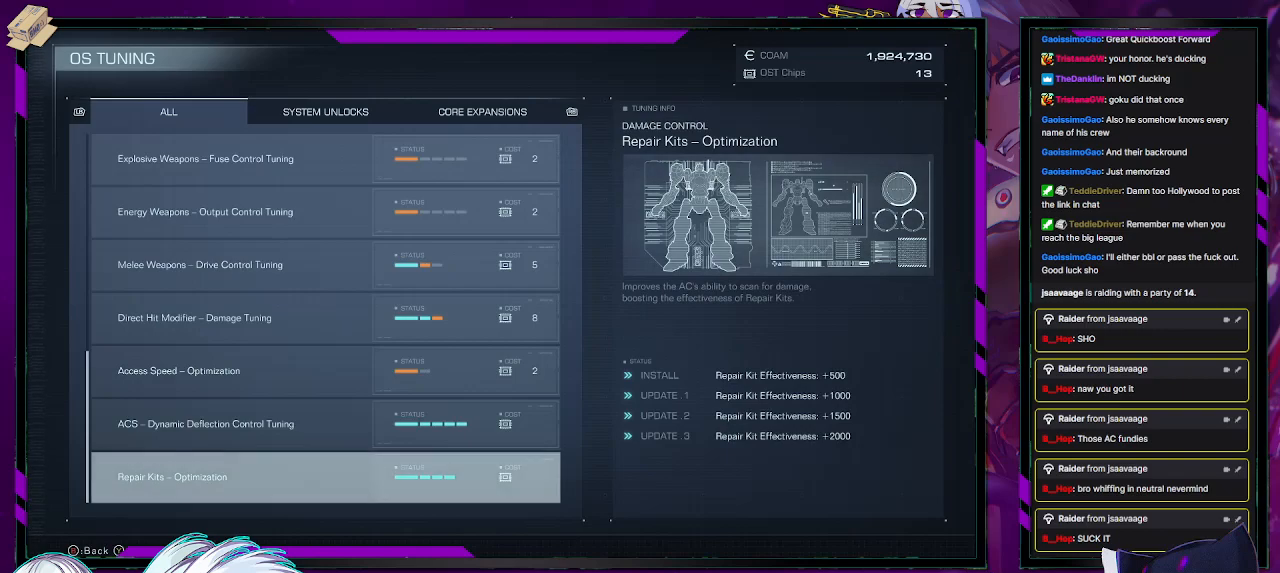
{"buttons": [], "left_stick": "center", "right_stick": "center", "events": [[250, "DPAD_UP", "down"], [333, "DPAD_UP", "up"], [400, "DPAD_UP", "down"], [483, "DPAD_UP", "up"]]}
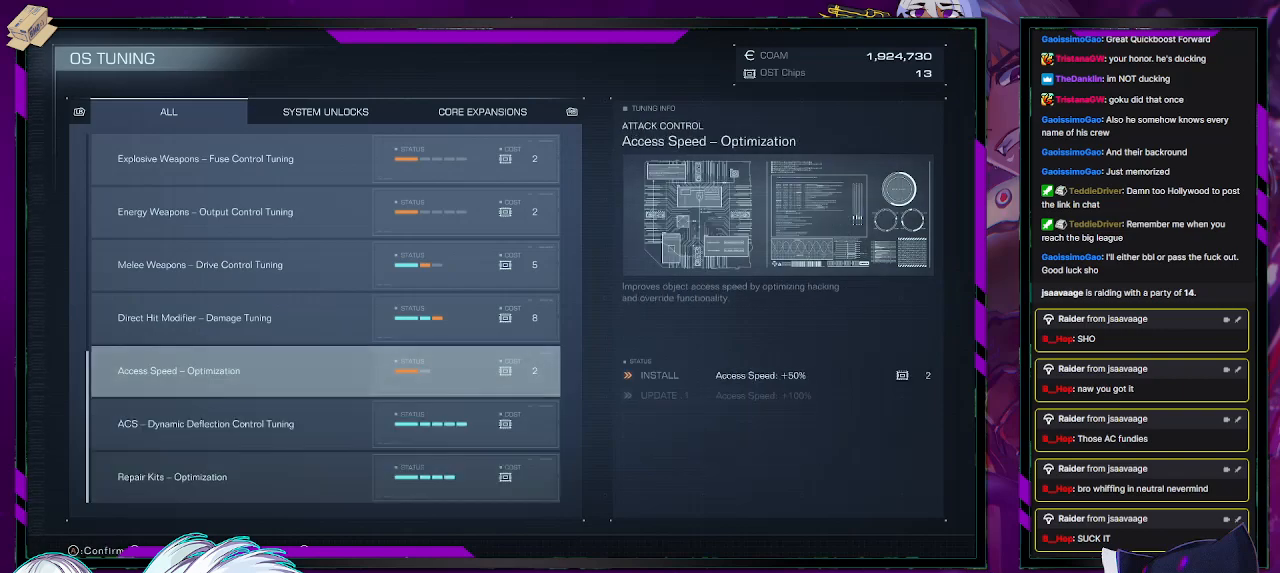
{"buttons": [], "left_stick": "center", "right_stick": "center", "events": [[100, "DPAD_UP", "down"], [167, "DPAD_UP", "up"]]}
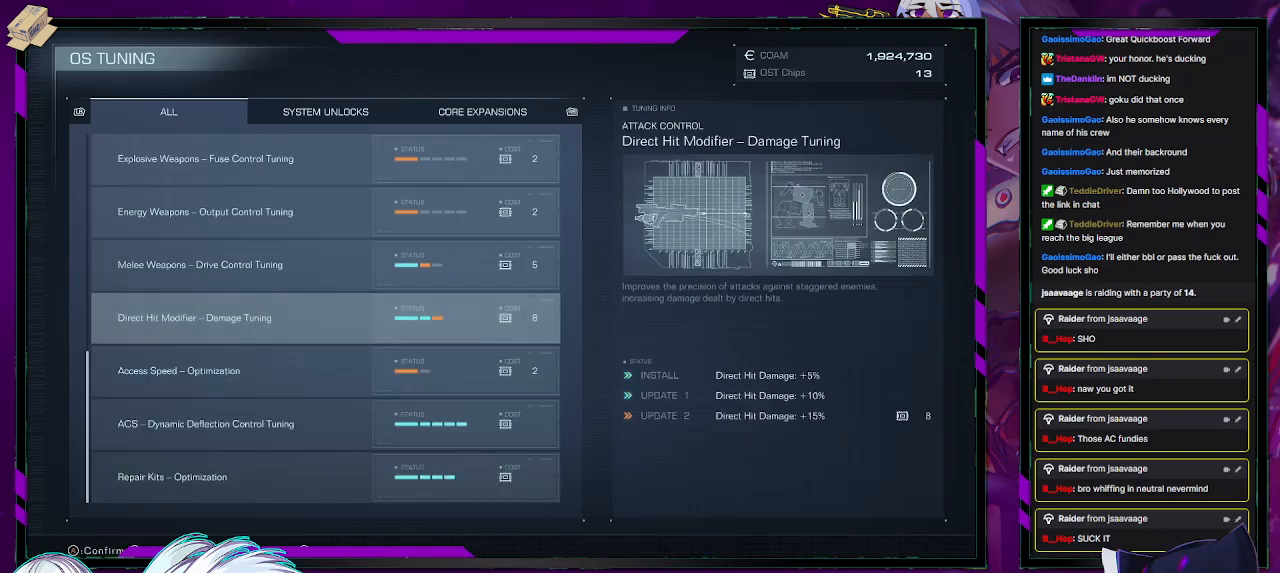
{"buttons": ["DPAD_UP"], "left_stick": "center", "right_stick": "center", "events": [[283, "DPAD_UP", "down"], [367, "DPAD_UP", "up"], [433, "DPAD_UP", "down"]]}
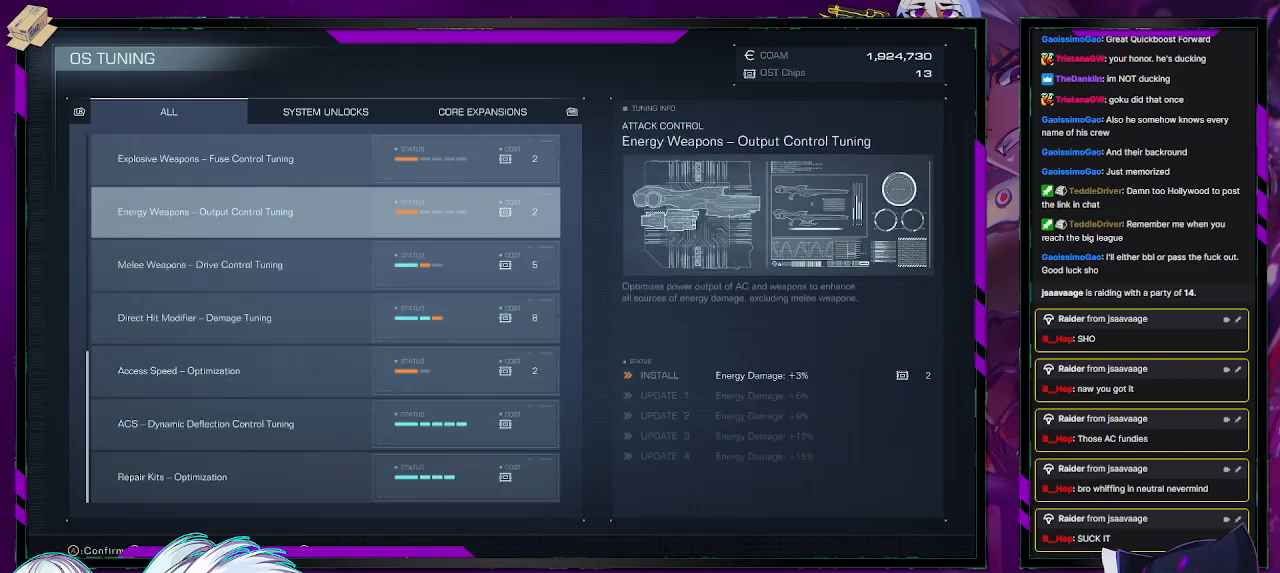
{"buttons": [], "left_stick": "center", "right_stick": "center", "events": [[33, "DPAD_UP", "up"]]}
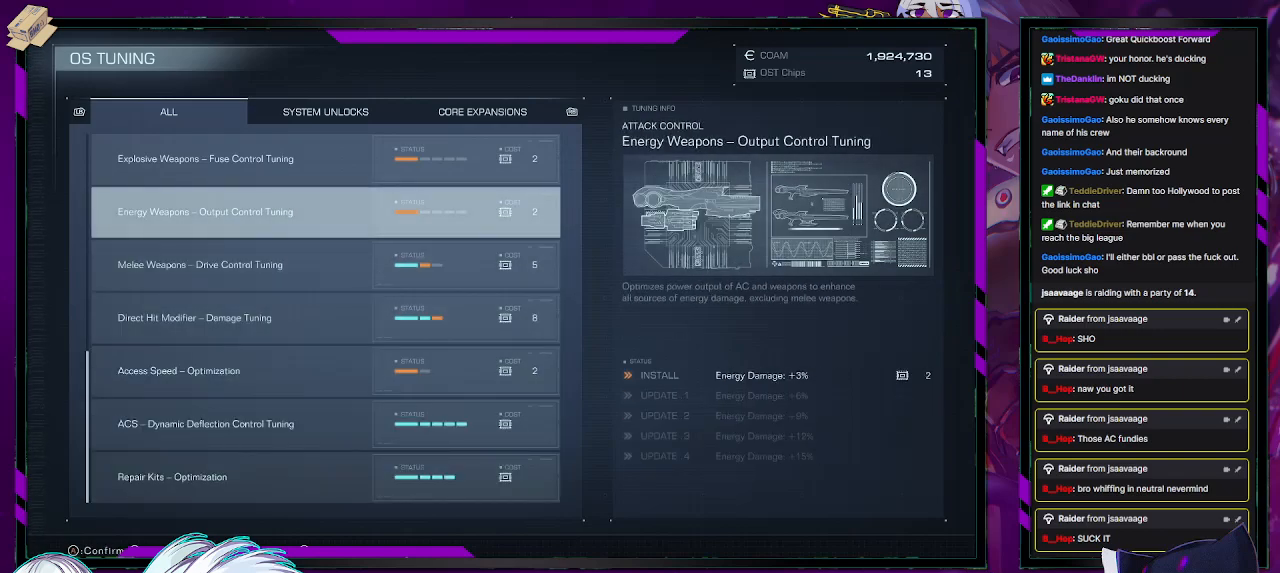
{"buttons": [], "left_stick": "center", "right_stick": "center", "events": []}
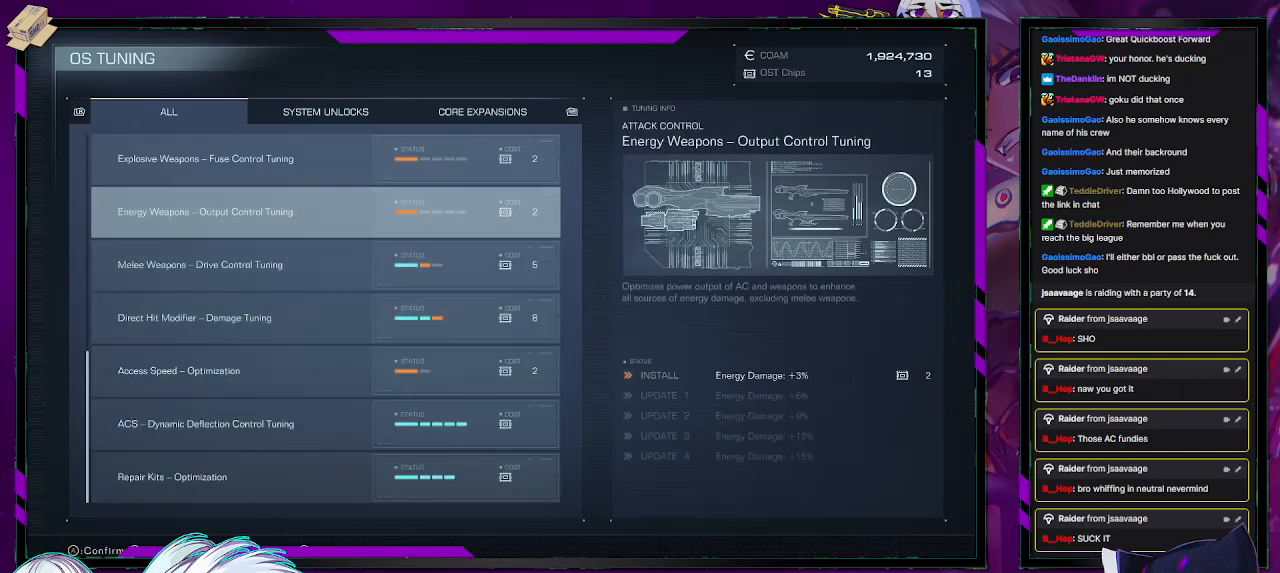
{"buttons": [], "left_stick": "center", "right_stick": "center", "events": []}
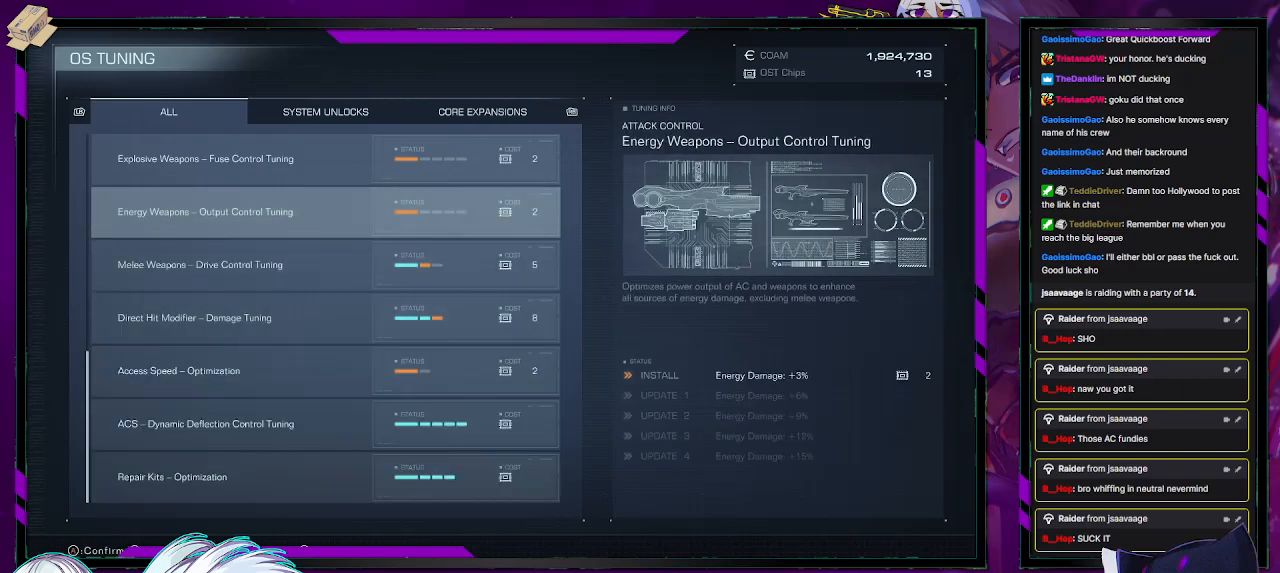
{"buttons": [], "left_stick": "center", "right_stick": "center", "events": [[200, "DPAD_UP", "down"], [283, "DPAD_UP", "up"]]}
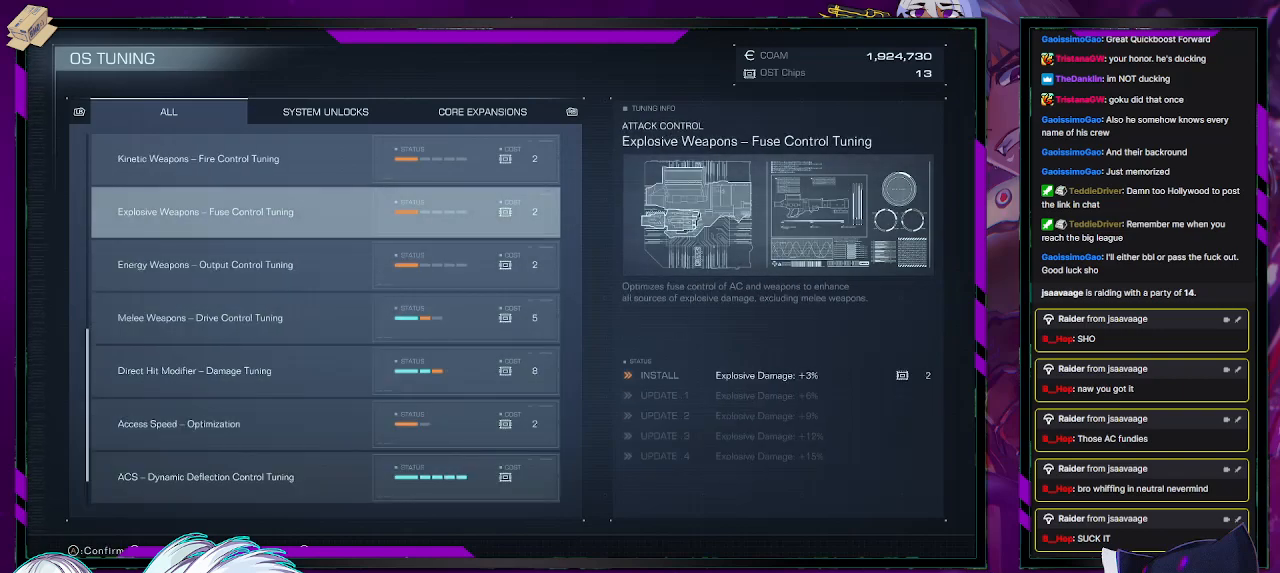
{"buttons": [], "left_stick": "center", "right_stick": "center", "events": []}
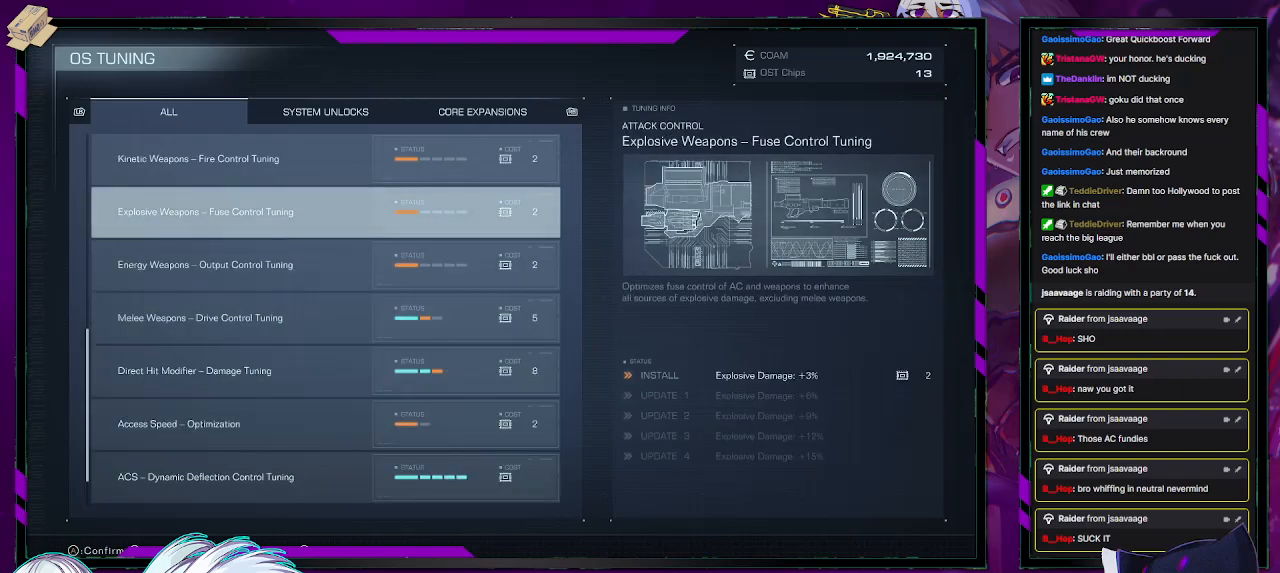
{"buttons": [], "left_stick": "center", "right_stick": "center", "events": [[17, "DPAD_UP", "down"], [100, "DPAD_UP", "up"]]}
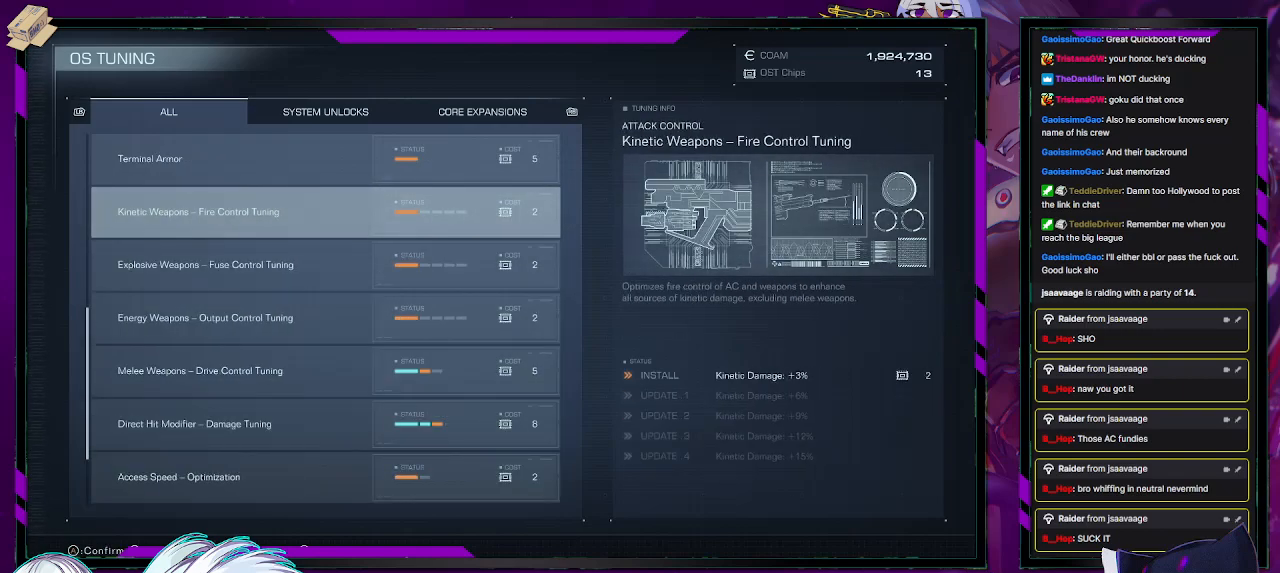
{"buttons": [], "left_stick": "center", "right_stick": "center", "events": []}